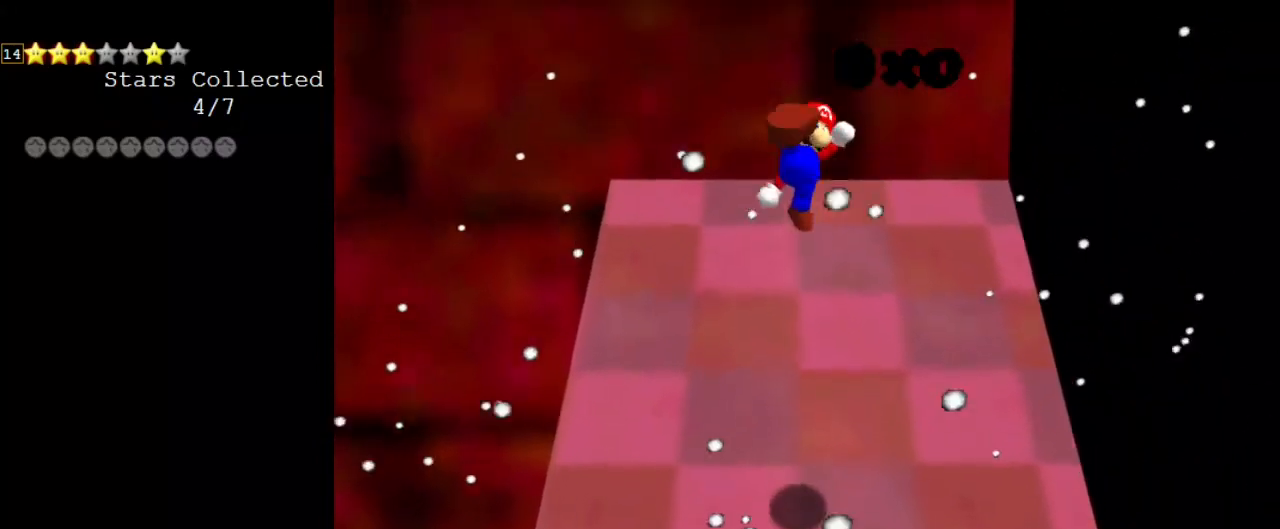
Gameplay with keyboard; each line is a JSON object with the keys held at the frame after it. "events" lists presses ("down") and releases ("up") of "a", "c", "ctrl", "d", "down", "left", "return", "right", "s", "shift", "up", "w", "x" and "y" between this image and that frame as [ms after this image, input, new state], when the widget could be followed in between. No other keys are recorded. Mouse input is not recorded.
{"keys": ["up"], "events": [[100, "s", "down"], [233, "s", "up"]]}
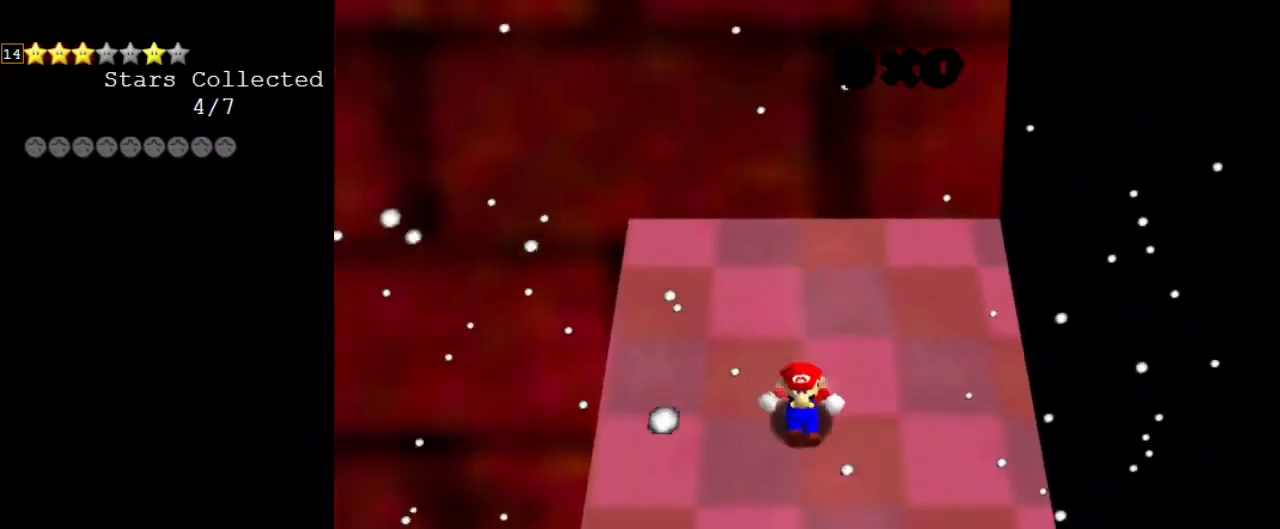
{"keys": ["ctrl", "shift", "up"], "events": [[33, "shift", "down"], [433, "ctrl", "down"]]}
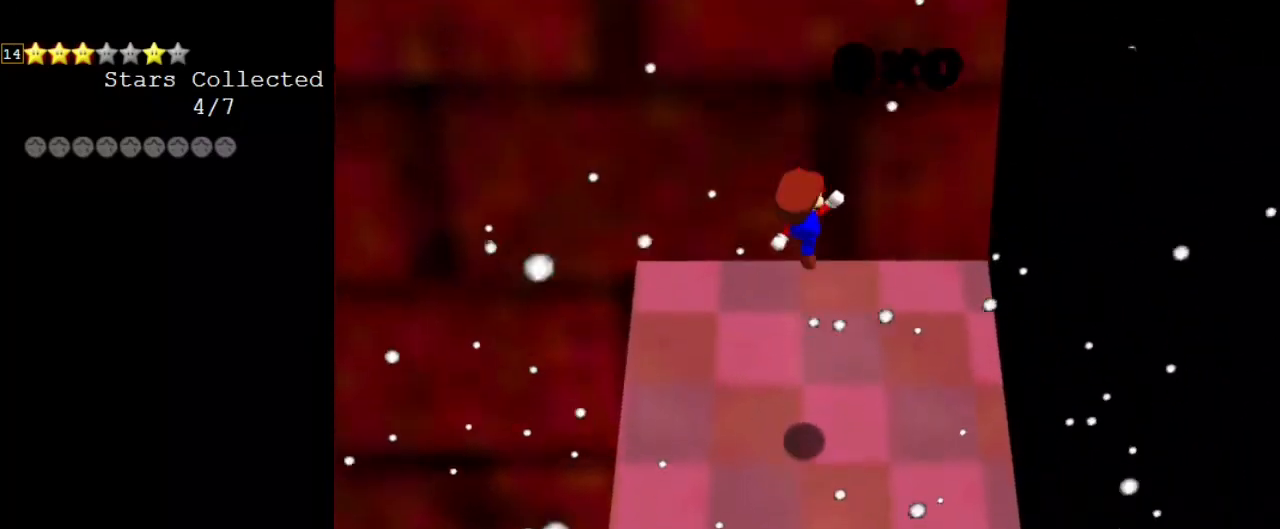
{"keys": ["up"], "events": [[33, "shift", "up"], [67, "ctrl", "up"]]}
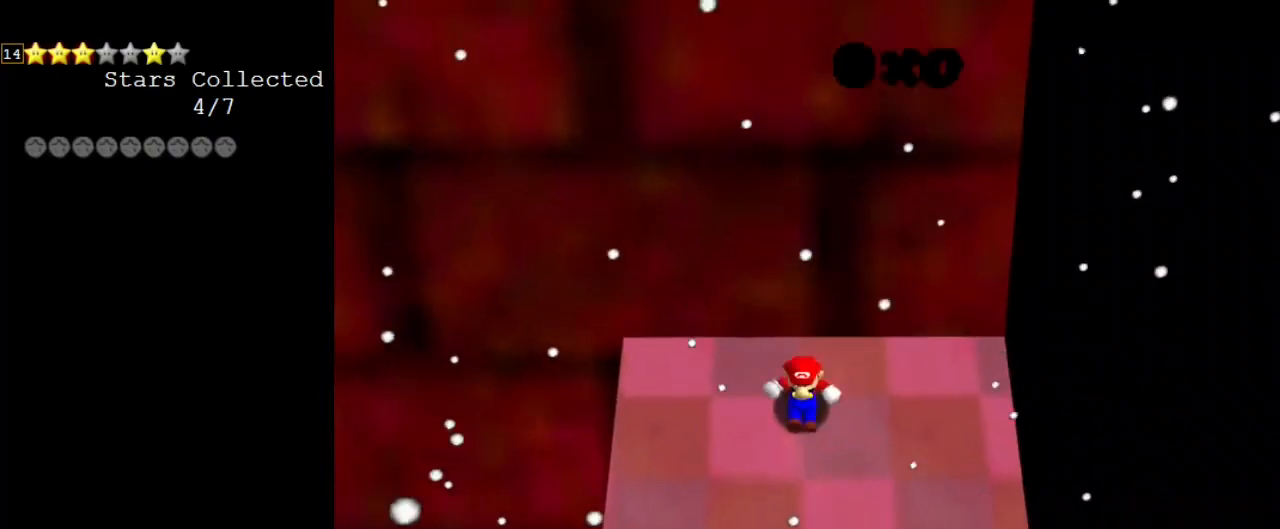
{"keys": ["a", "shift"], "events": [[100, "shift", "down"], [267, "a", "down"], [367, "a", "up"], [467, "a", "down"], [467, "up", "up"]]}
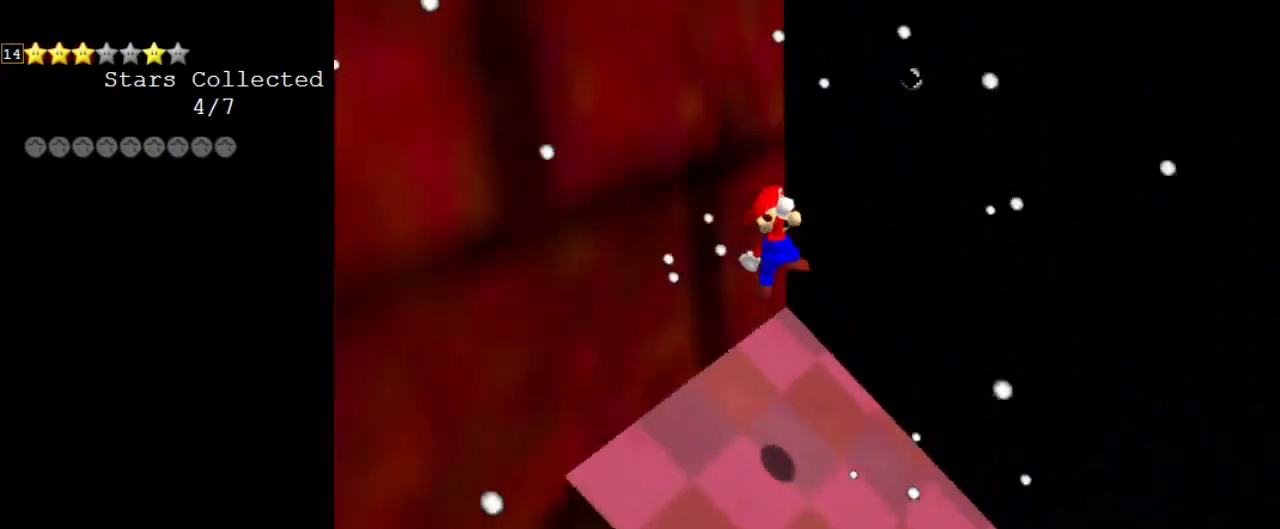
{"keys": ["left", "w"], "events": [[100, "a", "up"], [233, "ctrl", "down"], [333, "left", "down"], [367, "ctrl", "up"], [367, "shift", "up"], [467, "w", "down"]]}
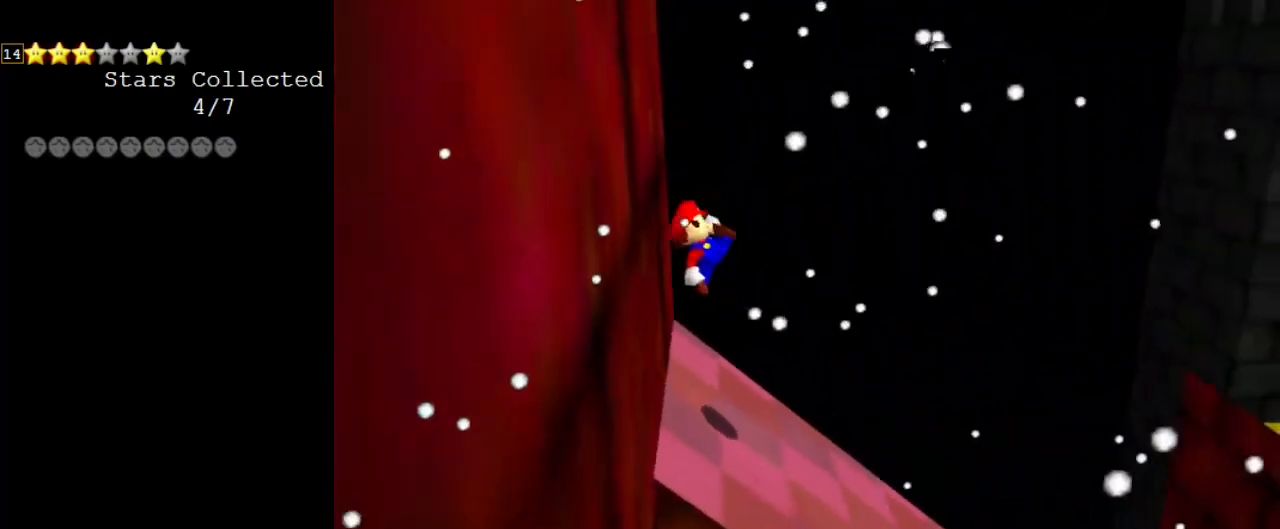
{"keys": ["right", "up"], "events": [[167, "w", "up"], [200, "left", "up"], [267, "right", "down"], [300, "up", "down"]]}
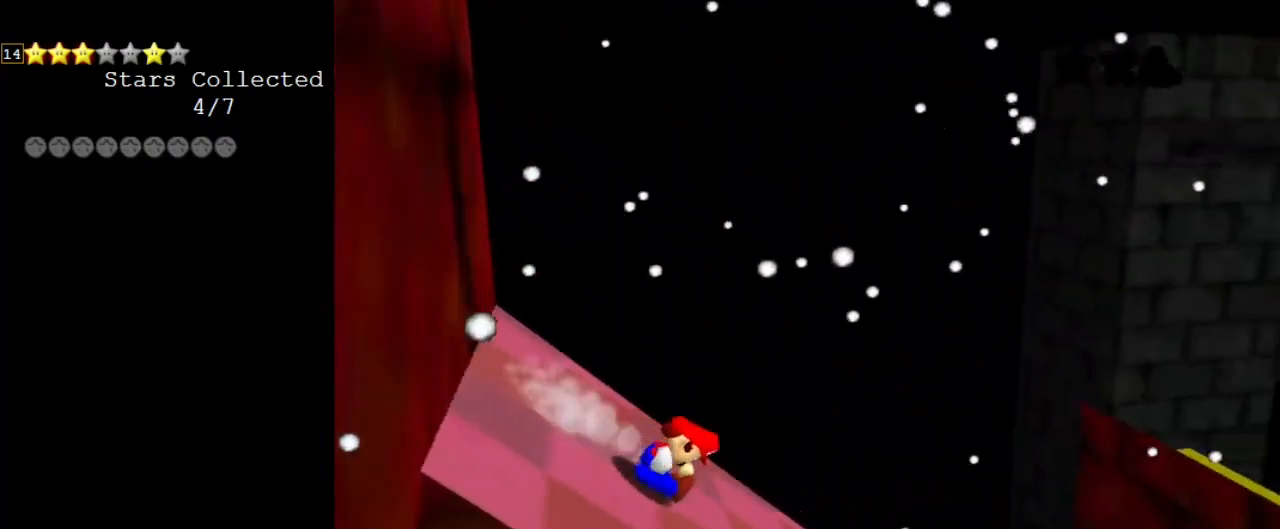
{"keys": ["right", "up"], "events": []}
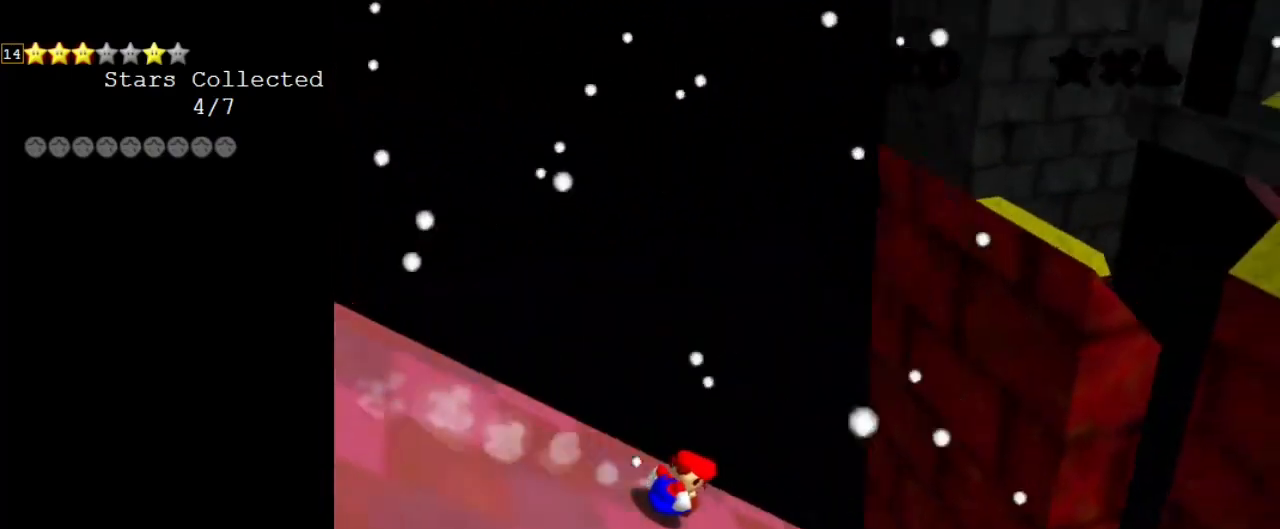
{"keys": ["right", "shift", "up"], "events": [[100, "shift", "down"], [167, "a", "down"], [467, "a", "up"]]}
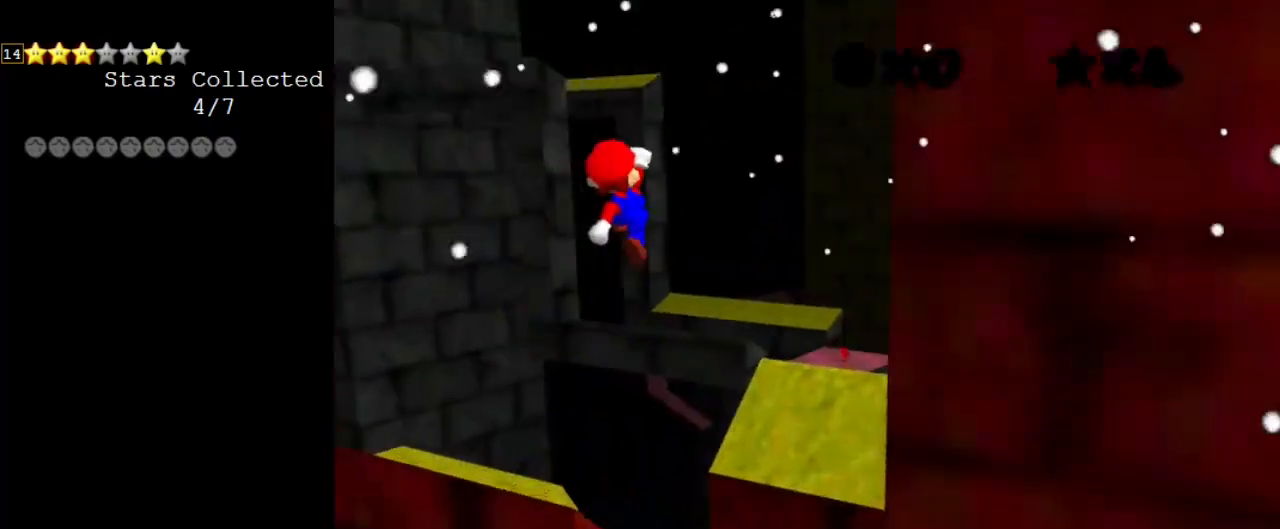
{"keys": ["shift", "up"], "events": [[100, "right", "up"], [200, "c", "down"], [333, "c", "up"]]}
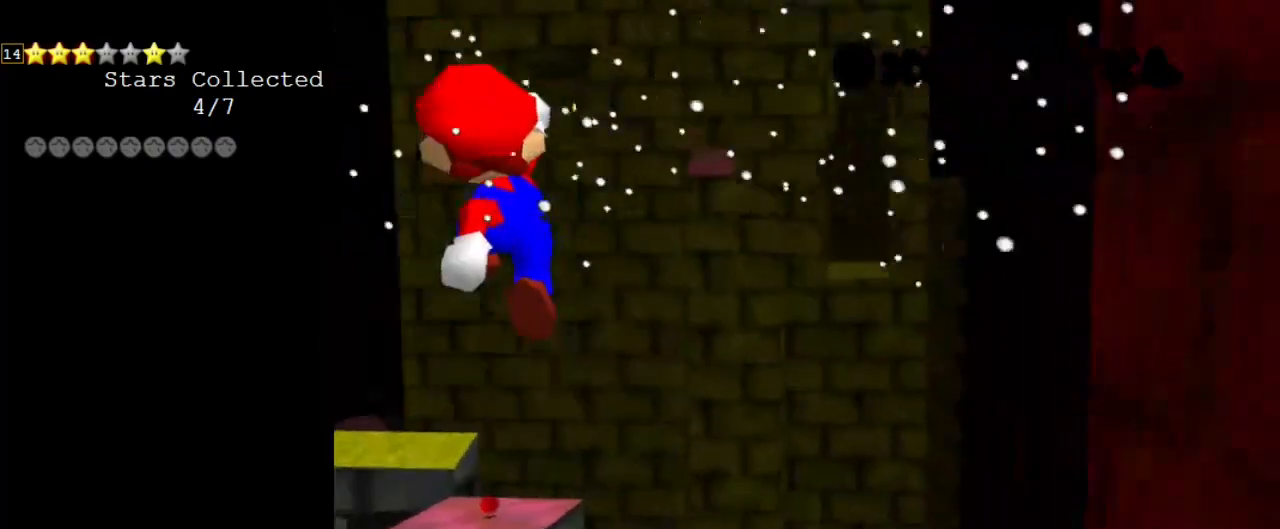
{"keys": ["shift"], "events": [[233, "left", "down"], [400, "up", "up"], [467, "left", "up"]]}
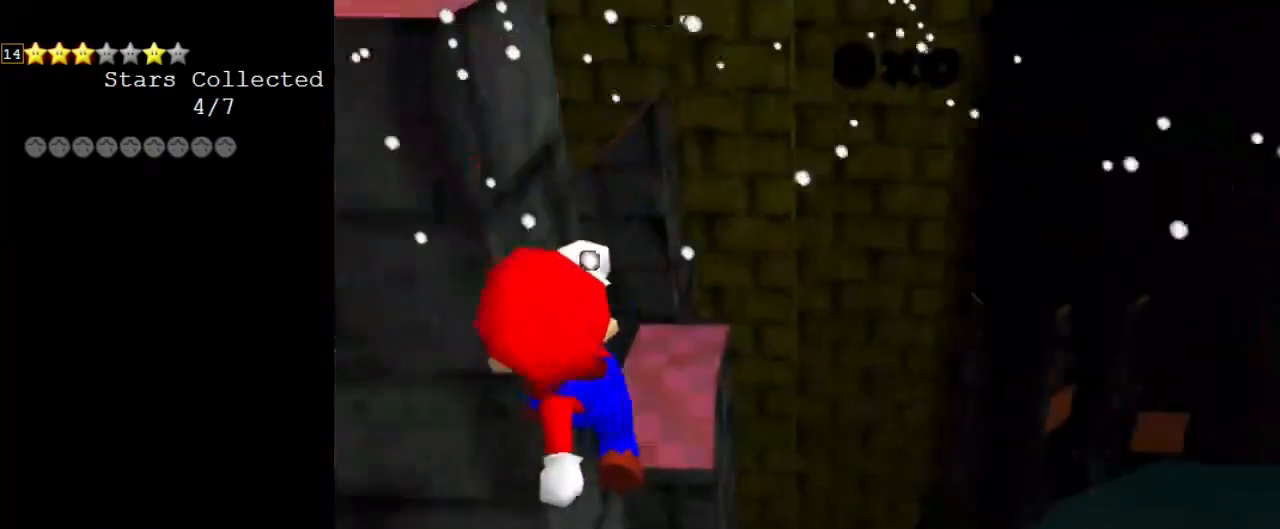
{"keys": ["down", "left", "shift"], "events": [[133, "down", "down"], [167, "left", "down"]]}
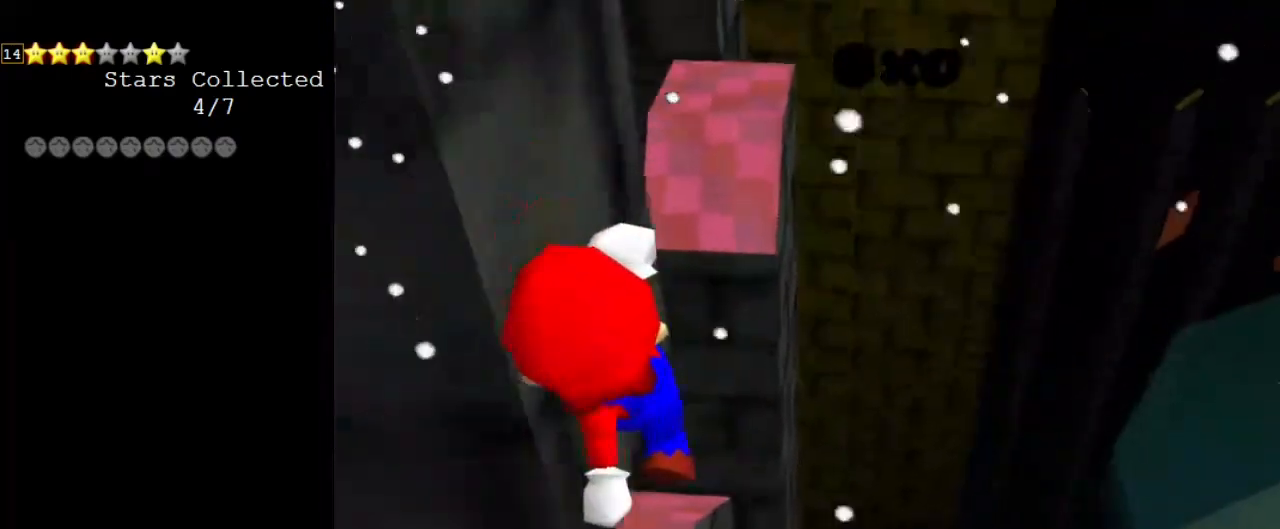
{"keys": ["shift"], "events": [[100, "down", "up"], [100, "left", "up"], [233, "left", "down"], [233, "up", "down"], [467, "left", "up"], [500, "up", "up"]]}
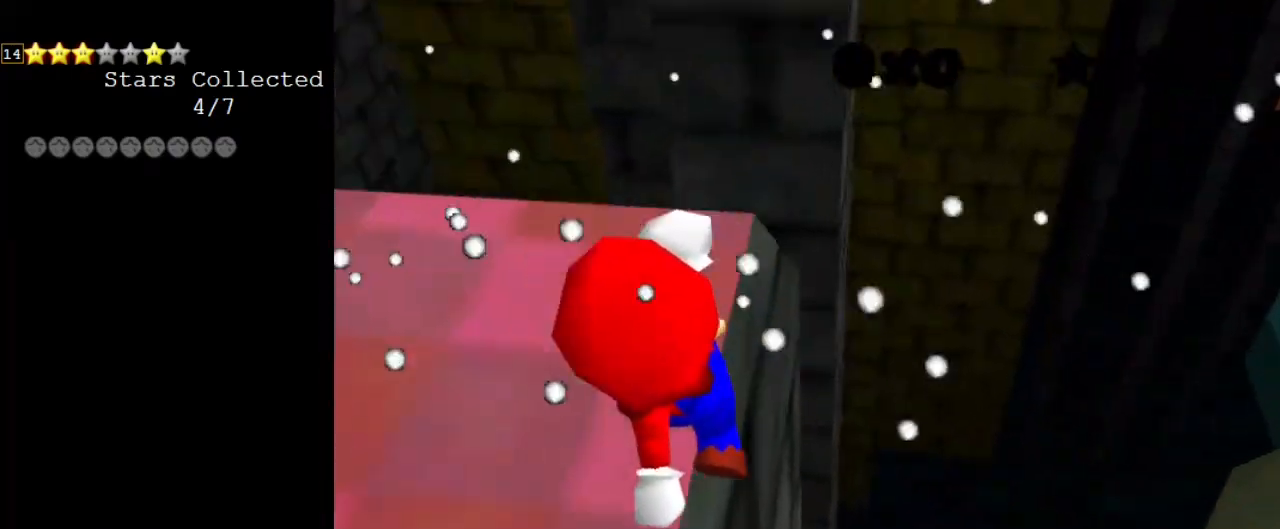
{"keys": ["c"], "events": [[67, "left", "down"], [67, "shift", "up"], [200, "shift", "down"], [333, "shift", "up"], [367, "left", "up"], [433, "c", "down"]]}
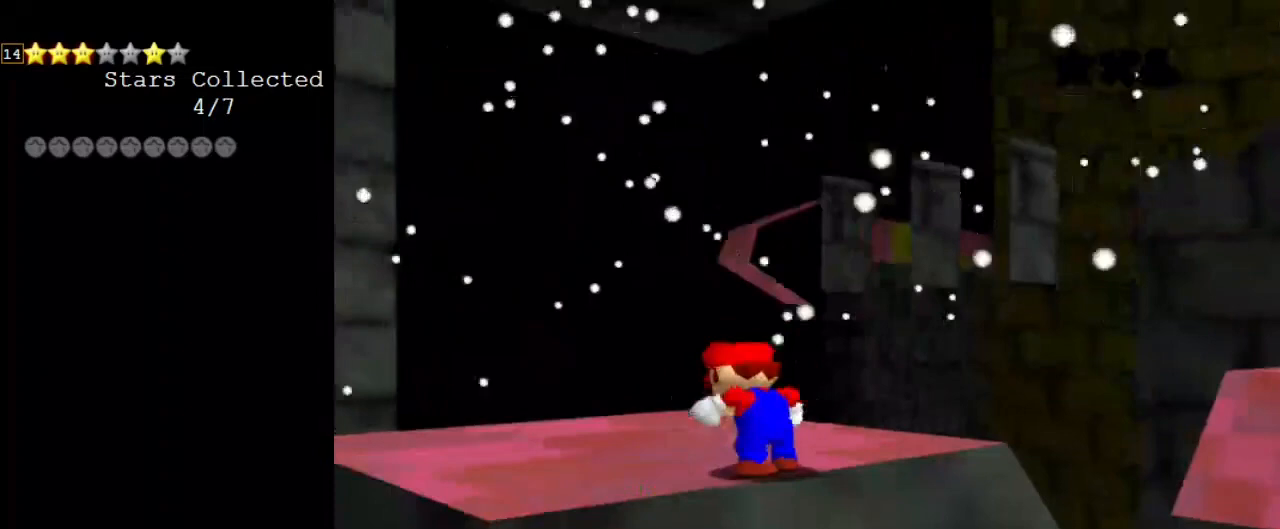
{"keys": [], "events": [[67, "c", "up"]]}
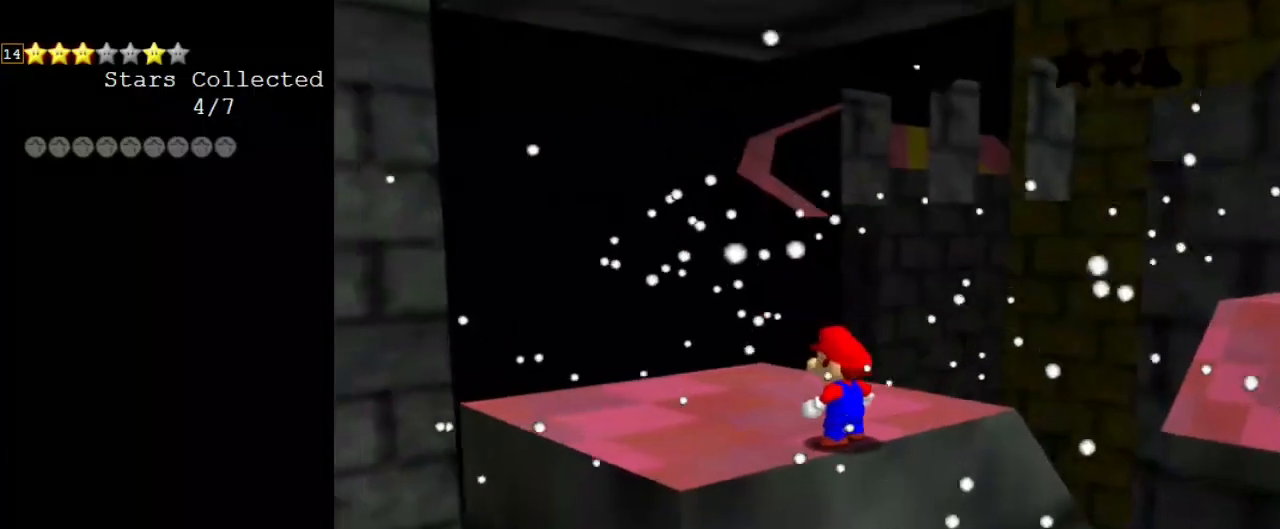
{"keys": [], "events": []}
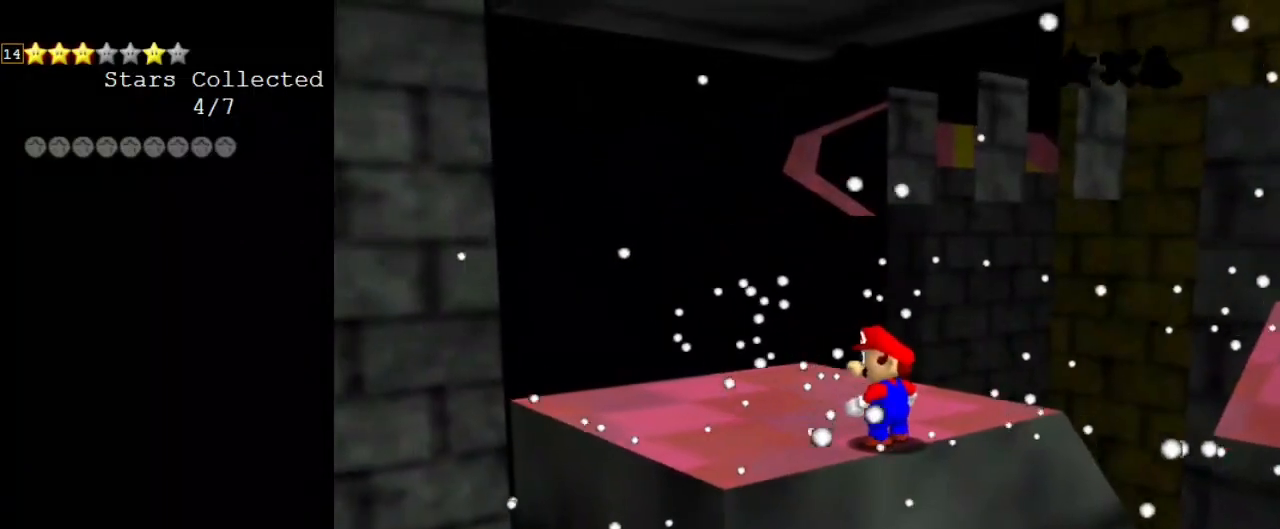
{"keys": [], "events": []}
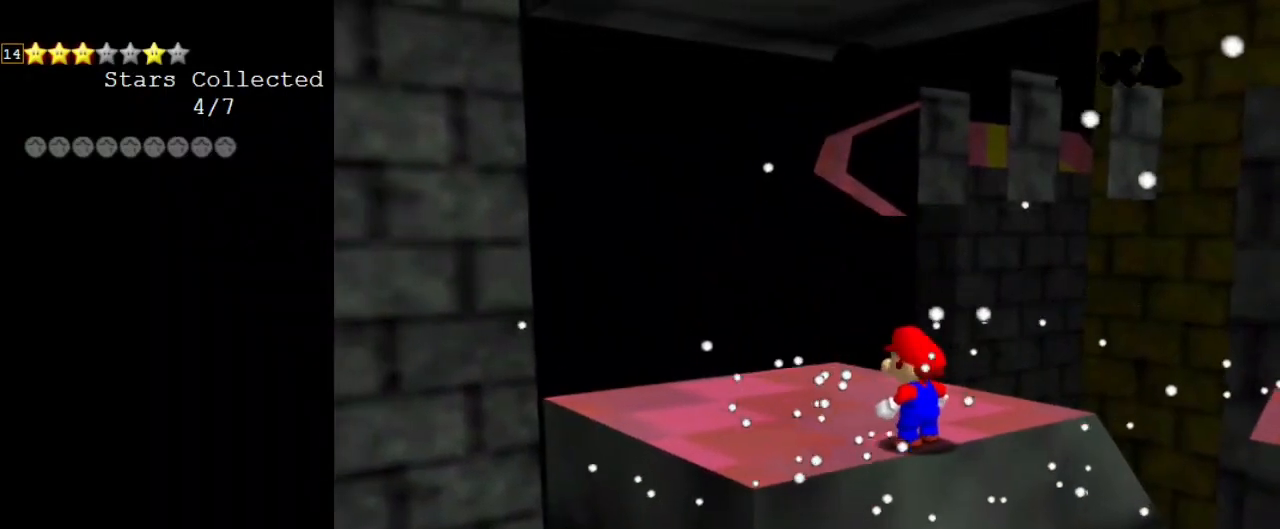
{"keys": [], "events": [[333, "y", "down"], [467, "y", "up"]]}
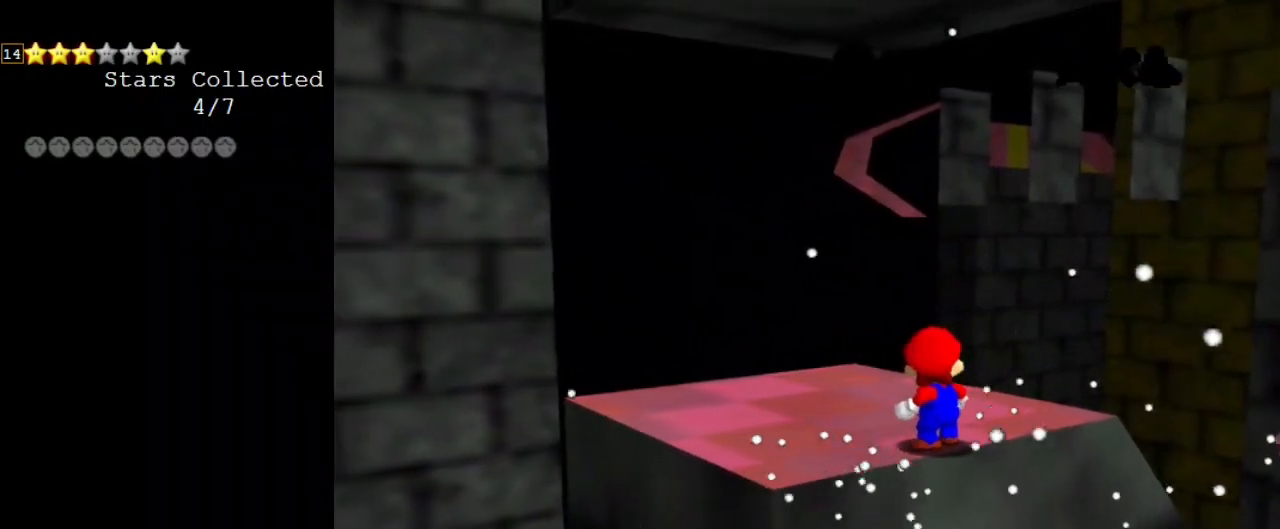
{"keys": ["w"], "events": [[333, "w", "down"]]}
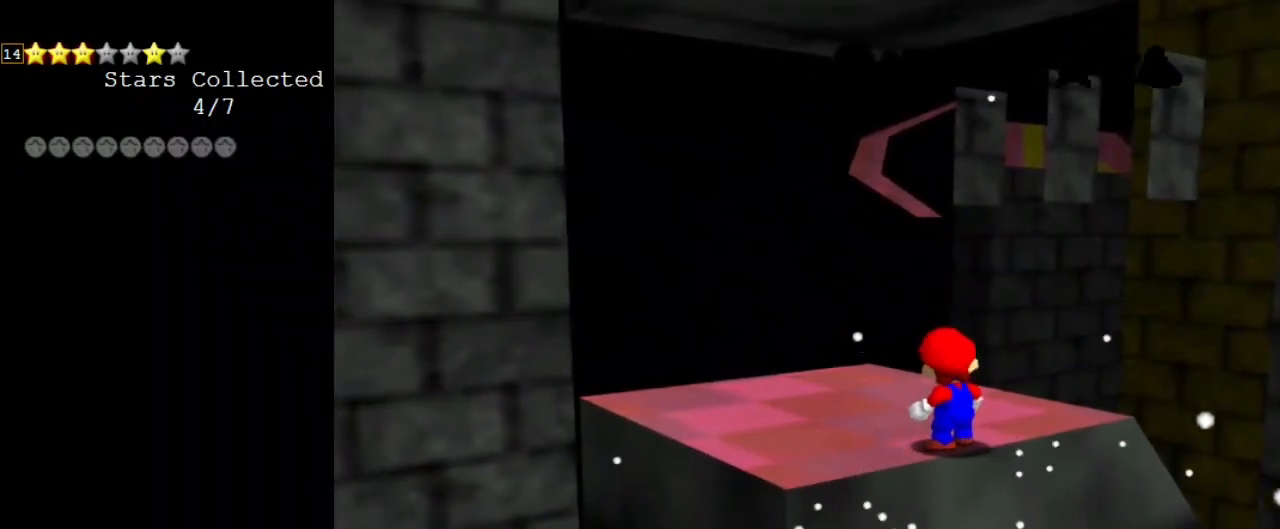
{"keys": [], "events": [[33, "w", "up"], [200, "shift", "down"], [300, "shift", "up"]]}
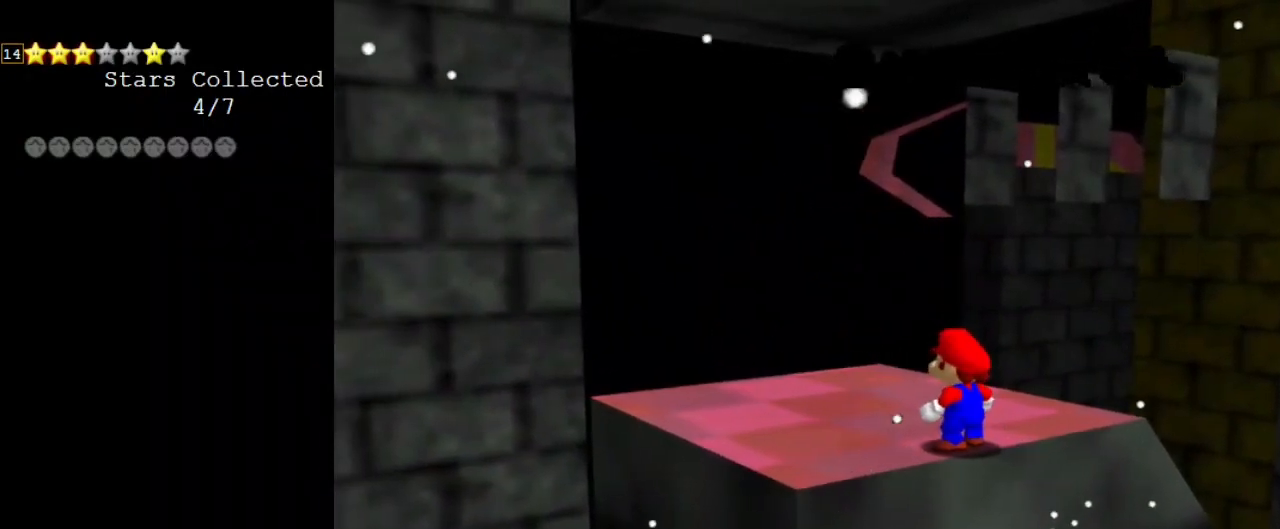
{"keys": ["shift"], "events": [[133, "shift", "down"], [200, "a", "down"], [367, "a", "up"]]}
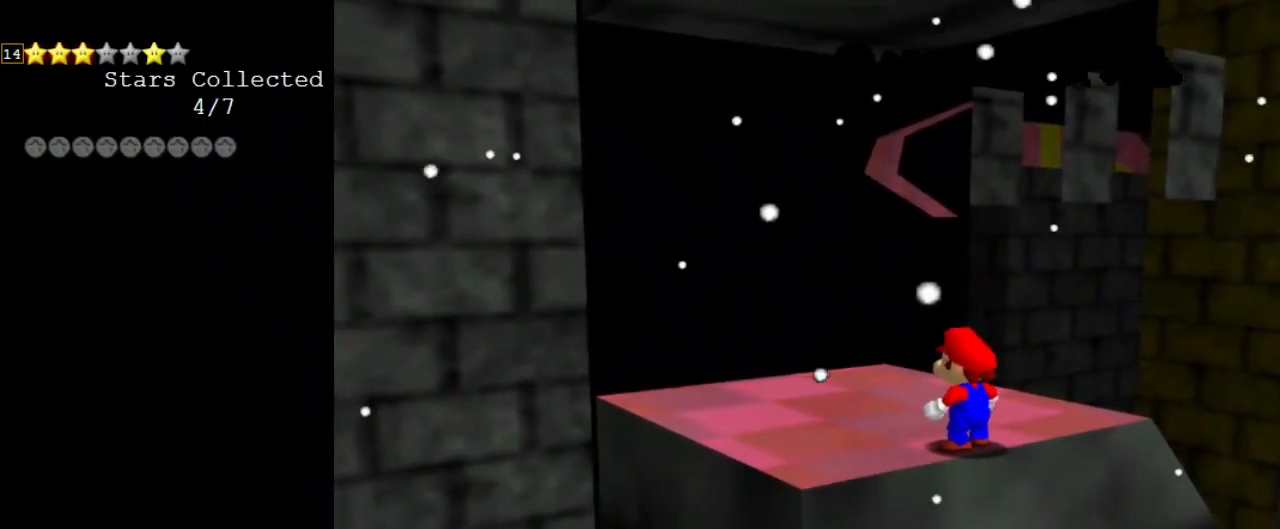
{"keys": [], "events": [[100, "shift", "up"], [167, "shift", "down"], [367, "shift", "up"]]}
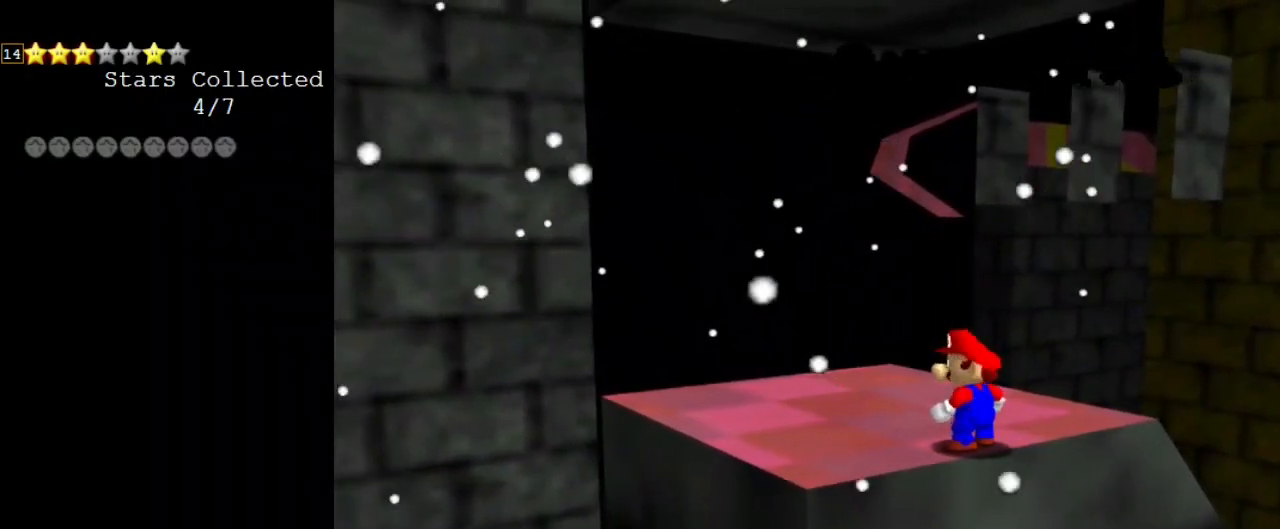
{"keys": ["return"], "events": [[333, "s", "down"], [367, "s", "up"], [433, "s", "down"], [500, "return", "down"], [500, "s", "up"]]}
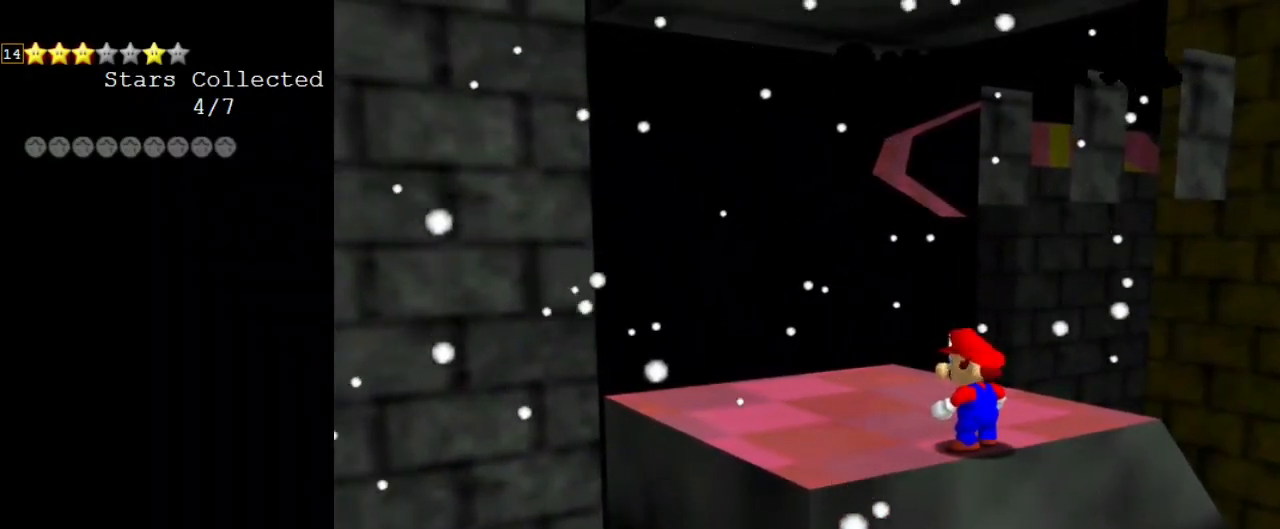
{"keys": [], "events": [[100, "return", "up"]]}
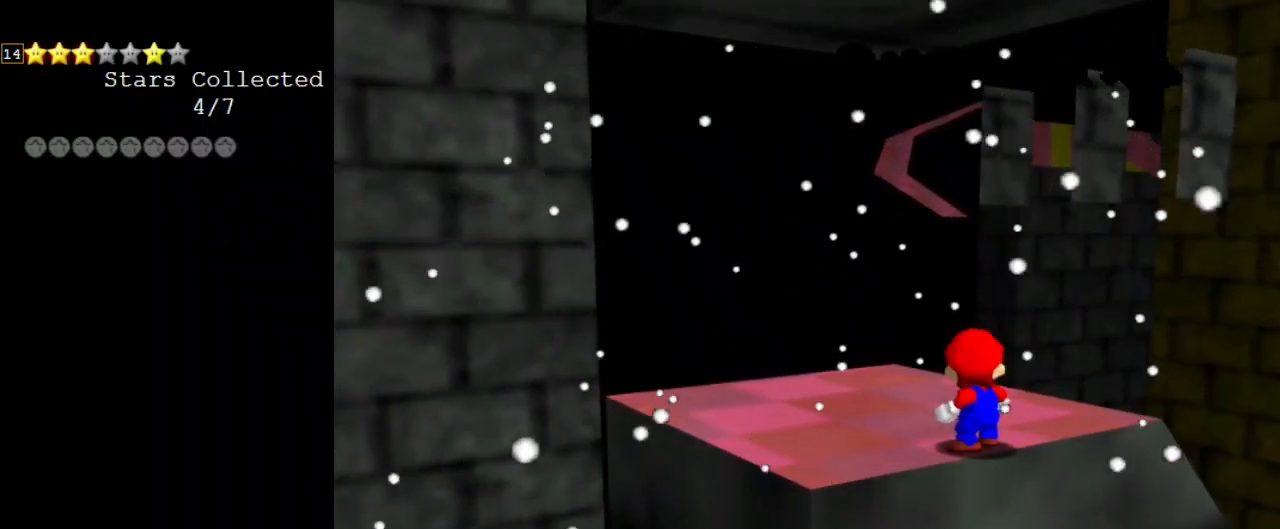
{"keys": [], "events": []}
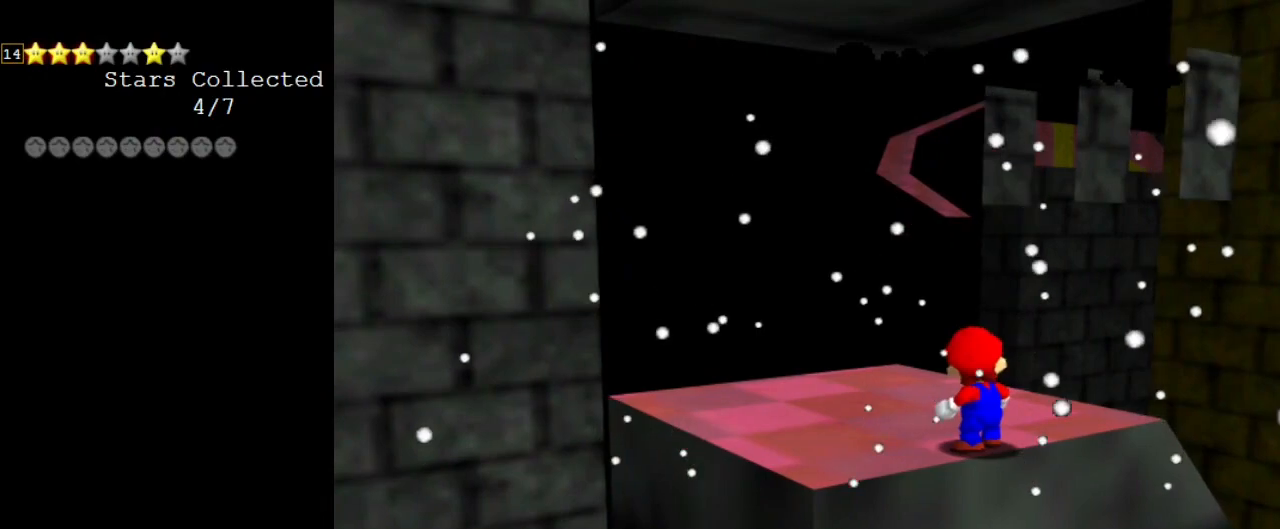
{"keys": [], "events": []}
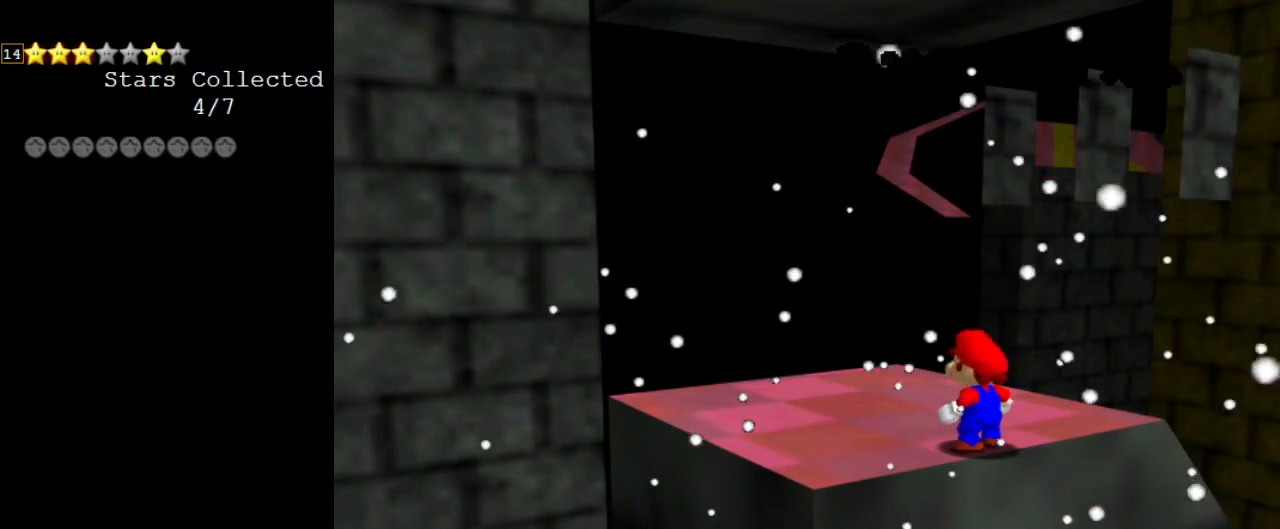
{"keys": [], "events": []}
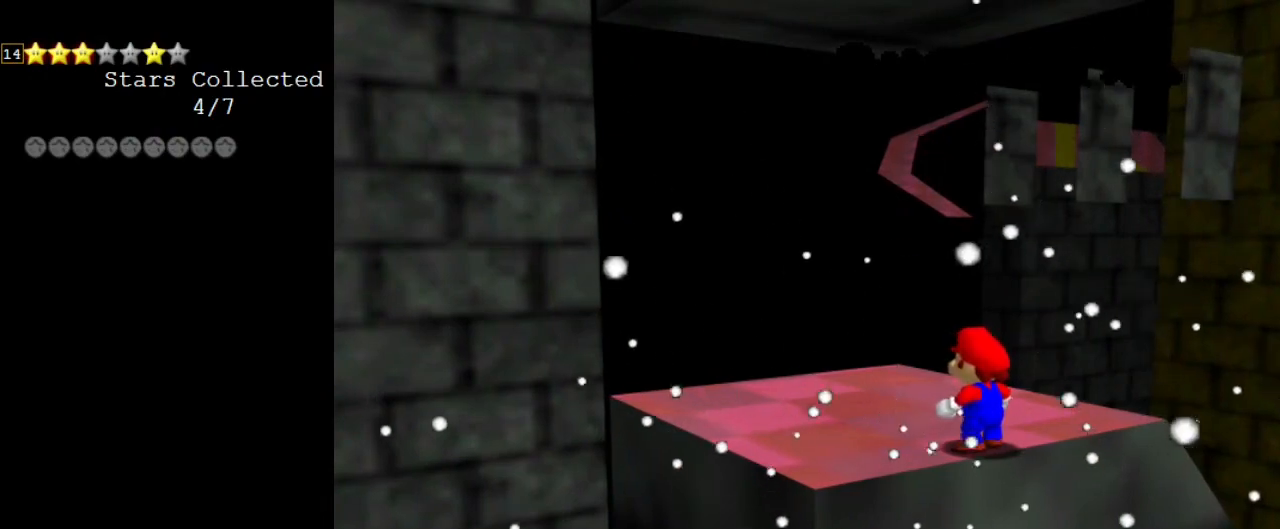
{"keys": [], "events": []}
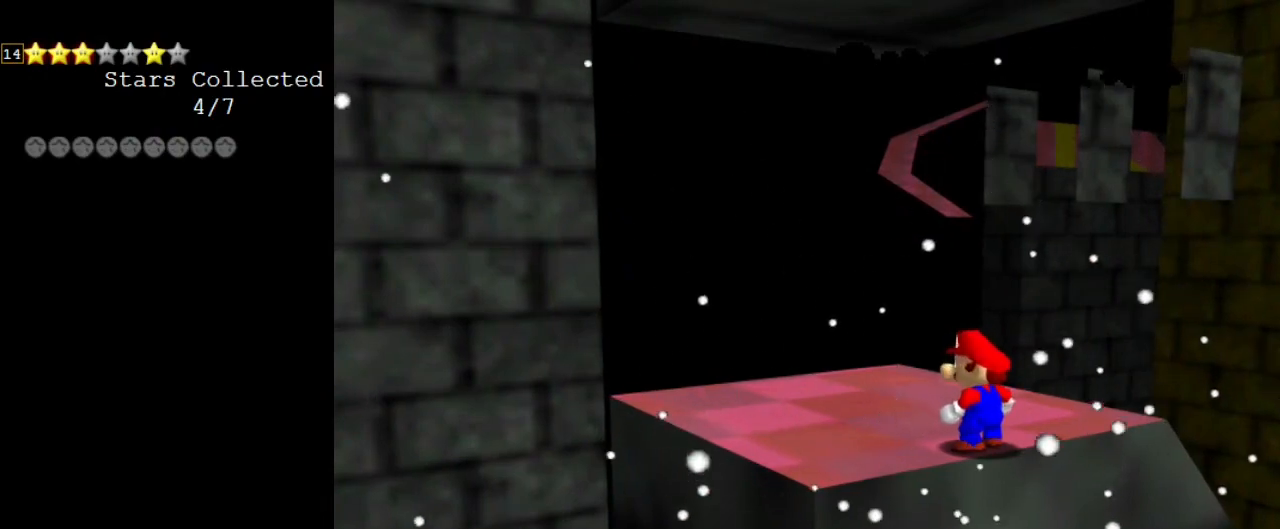
{"keys": ["s"], "events": [[300, "a", "down"], [400, "a", "up"], [467, "s", "down"]]}
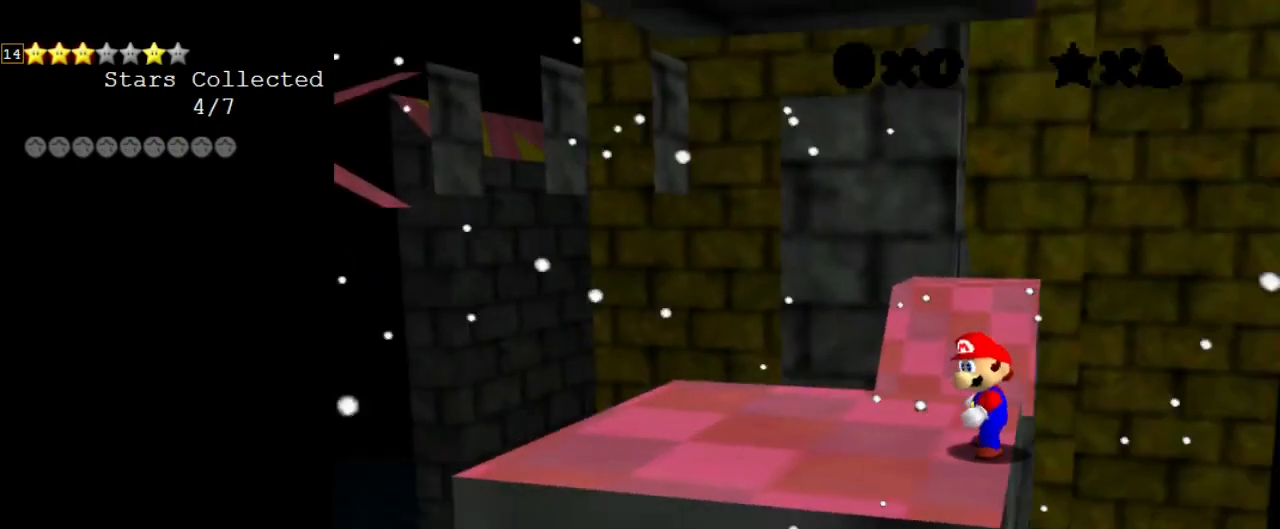
{"keys": ["left"], "events": [[67, "s", "up"], [233, "left", "down"], [267, "down", "down"], [500, "down", "up"]]}
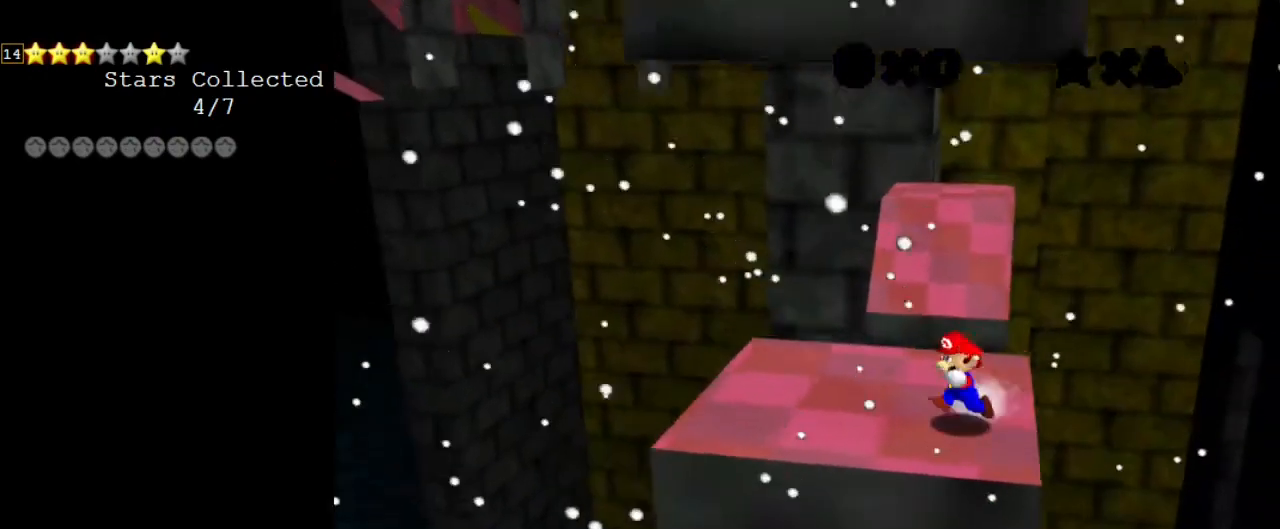
{"keys": ["up"], "events": [[200, "up", "down"], [267, "left", "up"]]}